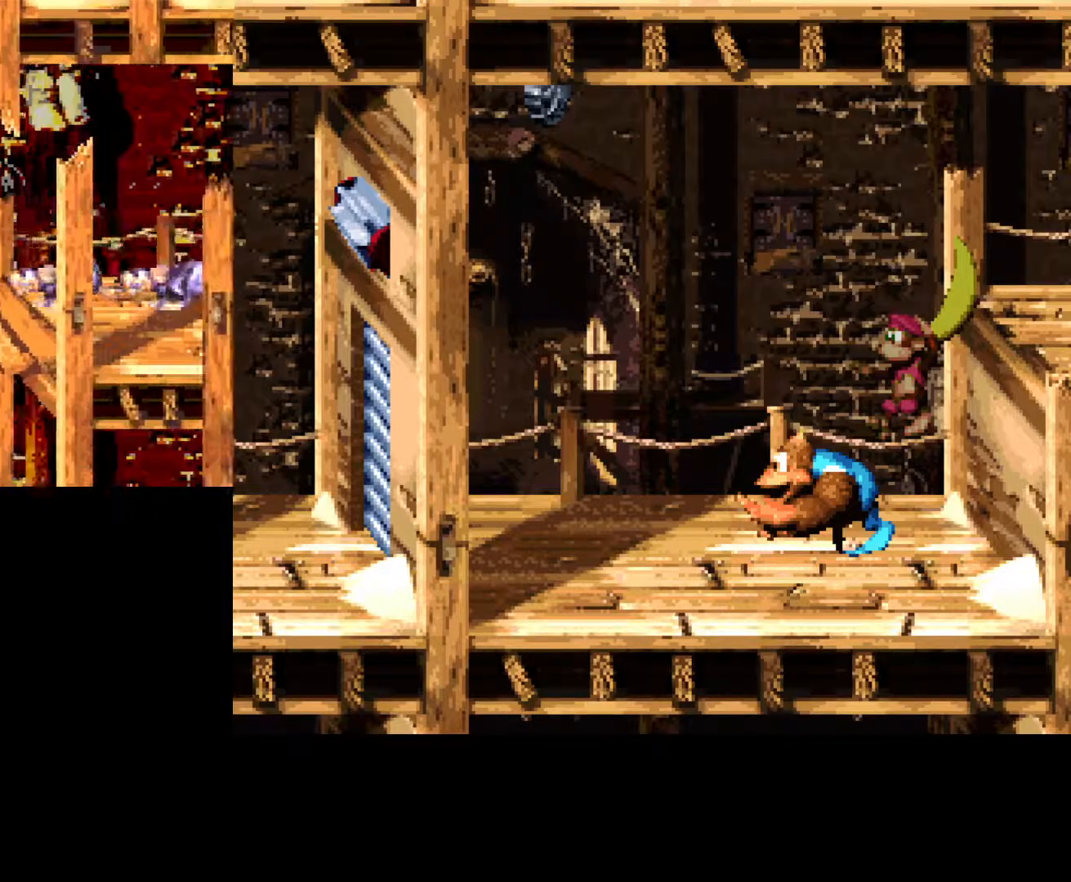
Gameplay with a controller (Xbox layout); each line is a JSON object with the inputs held at the frame after it. "events" lists button and stick changes between this image and that frame as [ms after this image, input, new state], when the widget could be followed in between. Not read: left_stick right_stick.
{"buttons": ["B", "DPAD_RIGHT"], "events": [[133, "B", "up"], [200, "B", "down"]]}
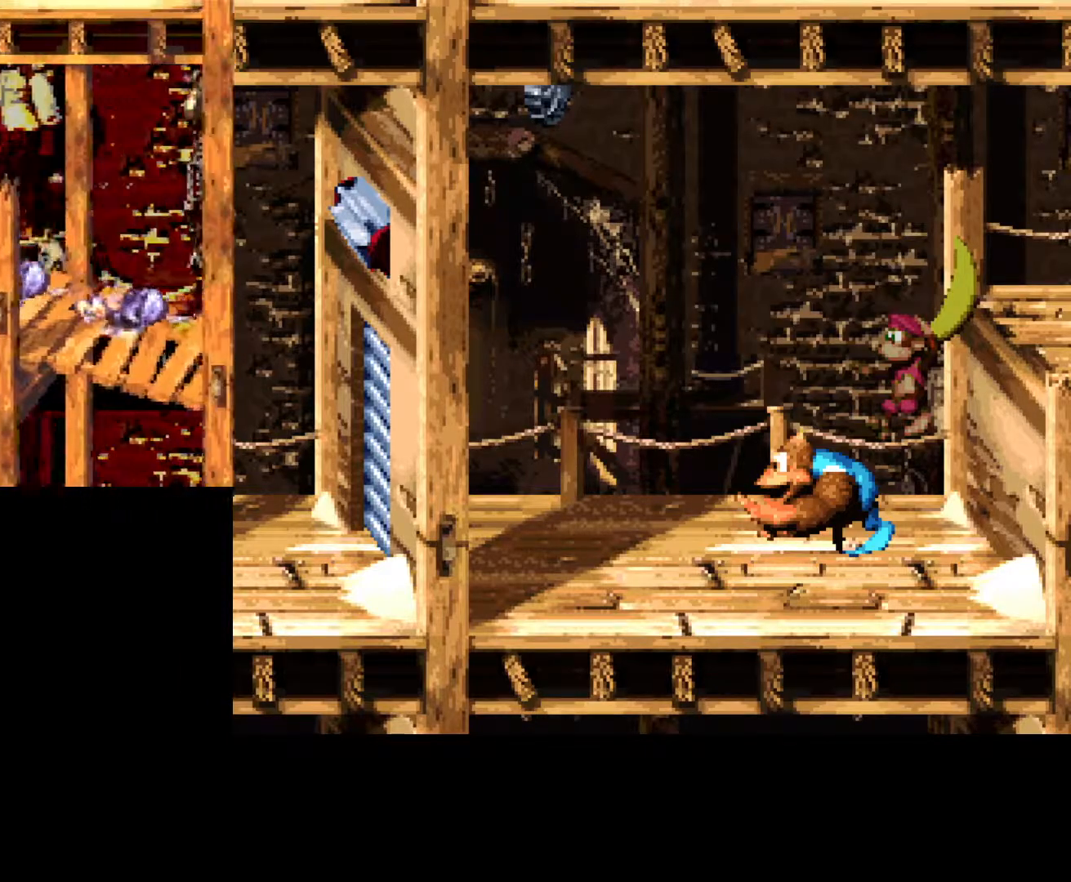
{"buttons": ["B", "DPAD_RIGHT"], "events": []}
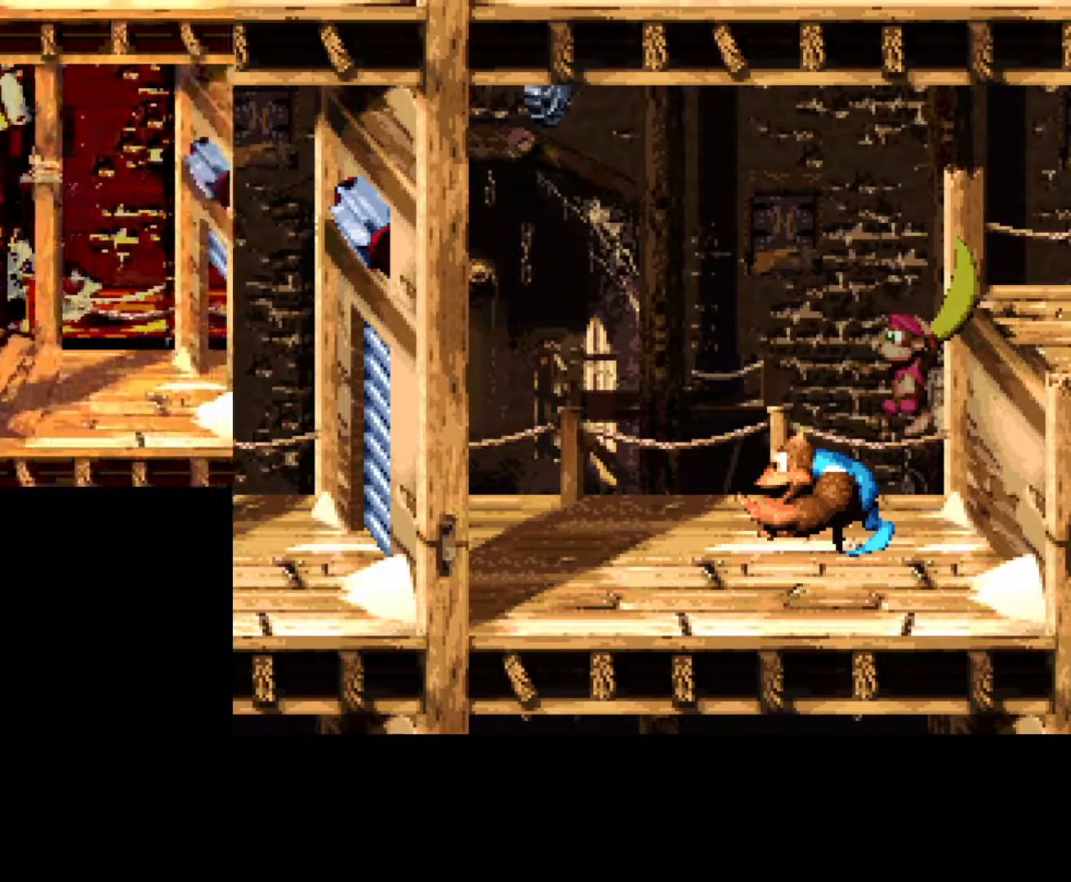
{"buttons": ["B", "DPAD_RIGHT"], "events": []}
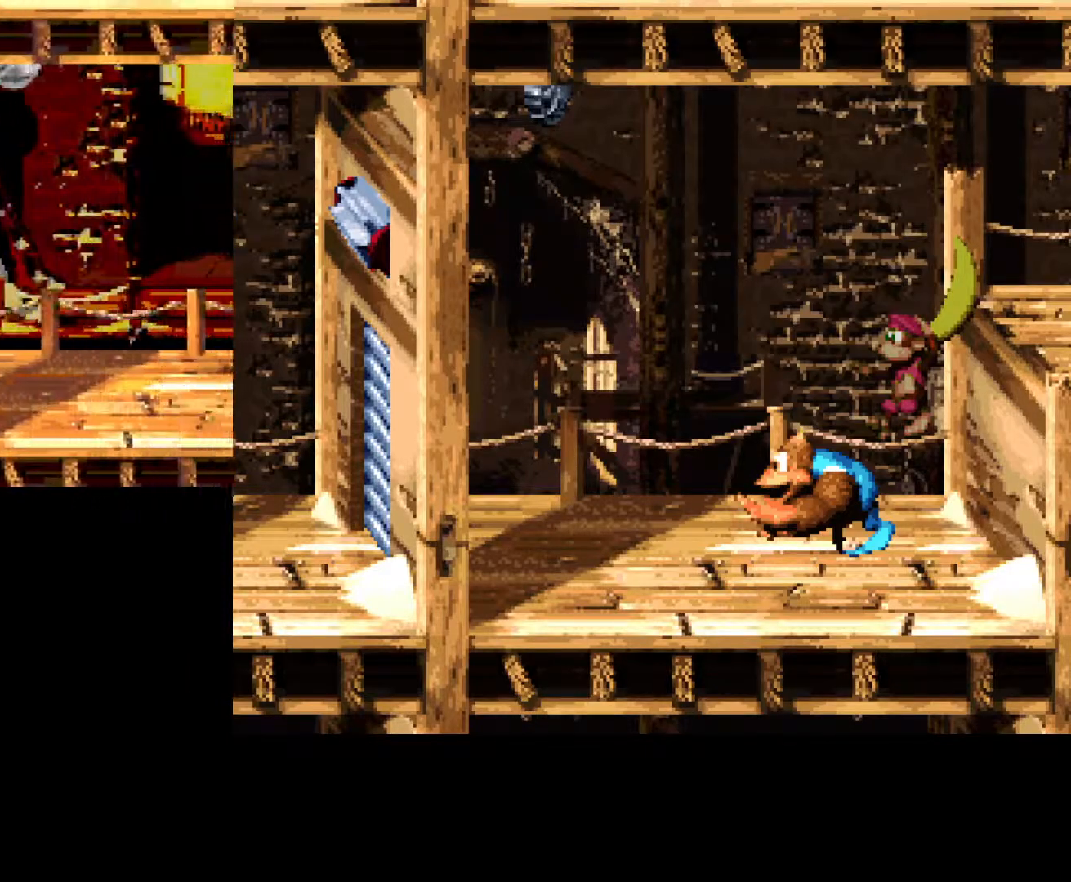
{"buttons": ["B"], "events": [[500, "DPAD_RIGHT", "up"]]}
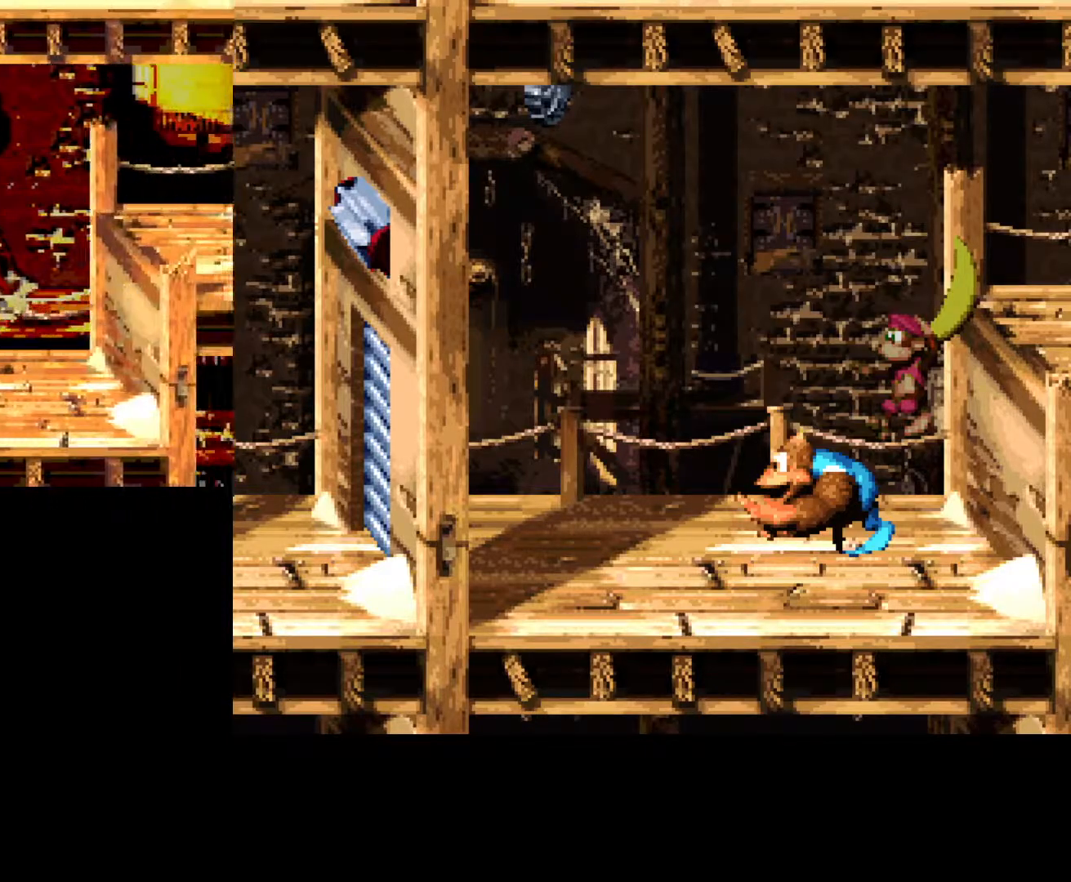
{"buttons": ["B"], "events": []}
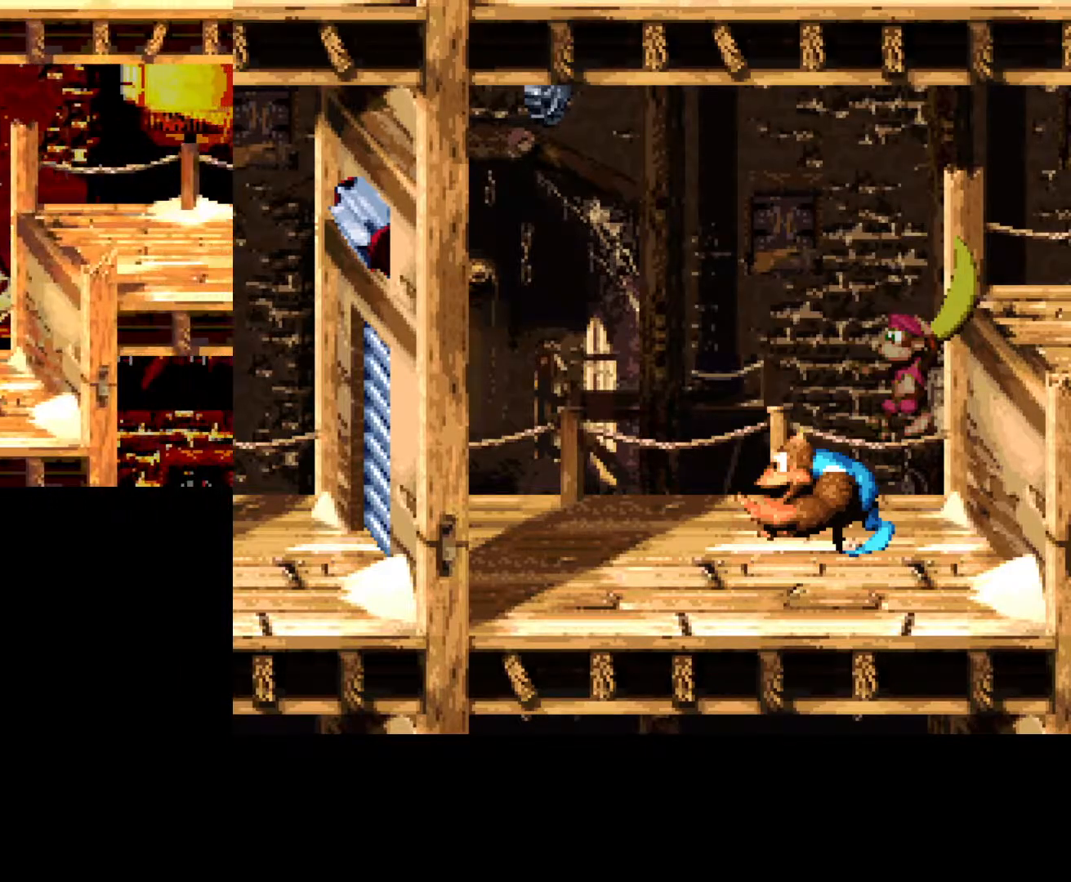
{"buttons": ["START"], "events": [[100, "DPAD_LEFT", "down"], [183, "B", "up"], [200, "DPAD_LEFT", "up"], [450, "START", "down"]]}
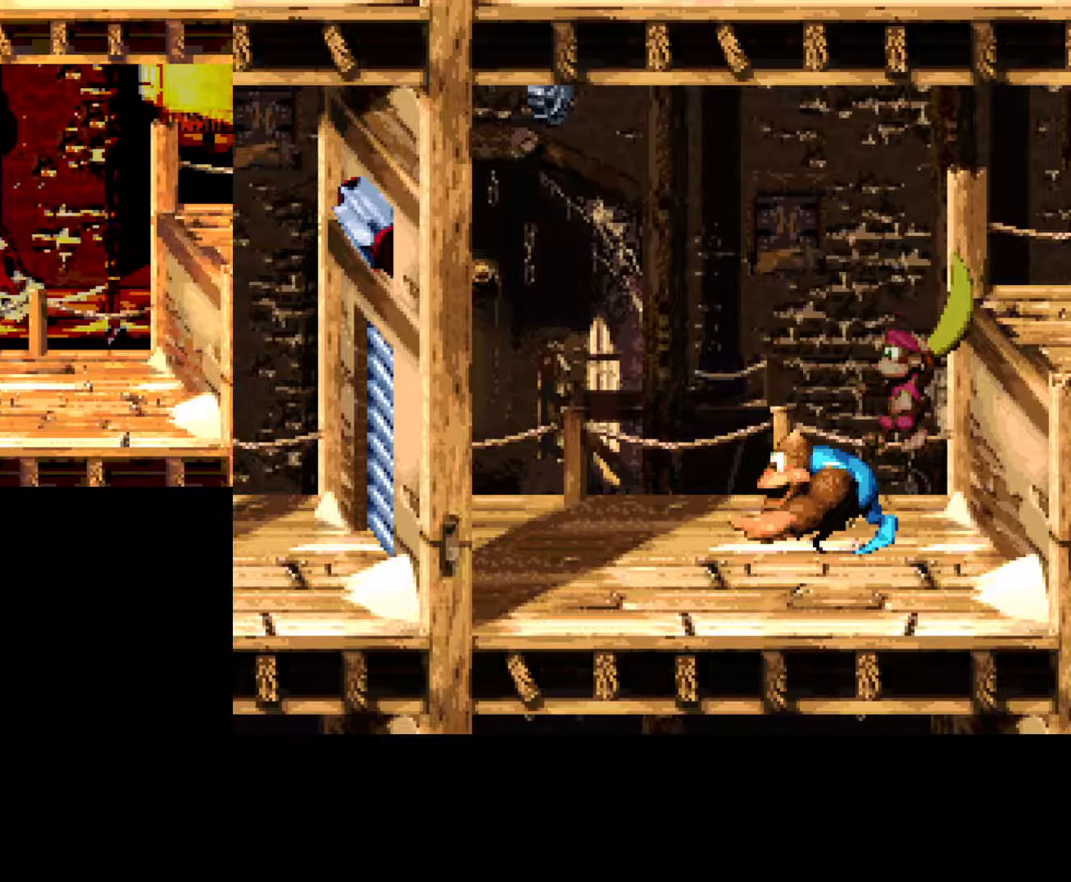
{"buttons": ["START"], "events": [[133, "START", "up"], [500, "START", "down"]]}
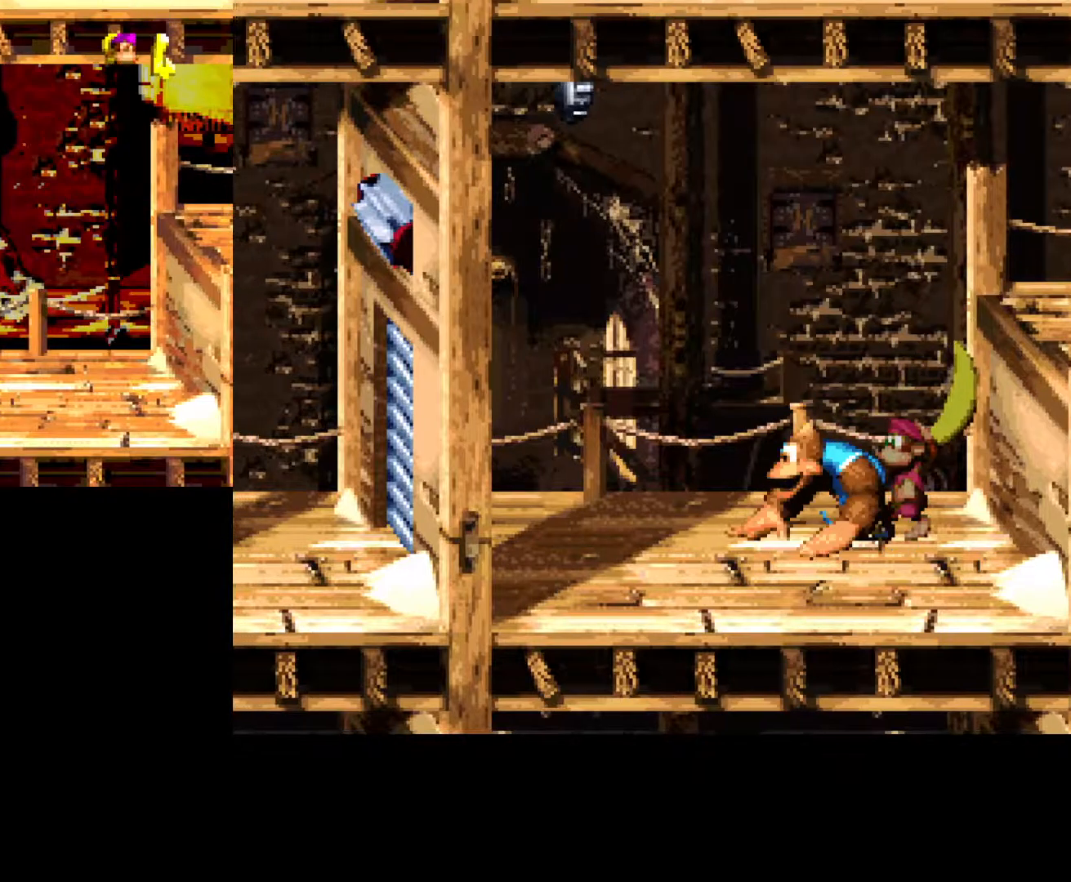
{"buttons": ["START"], "events": [[167, "START", "up"], [433, "START", "down"]]}
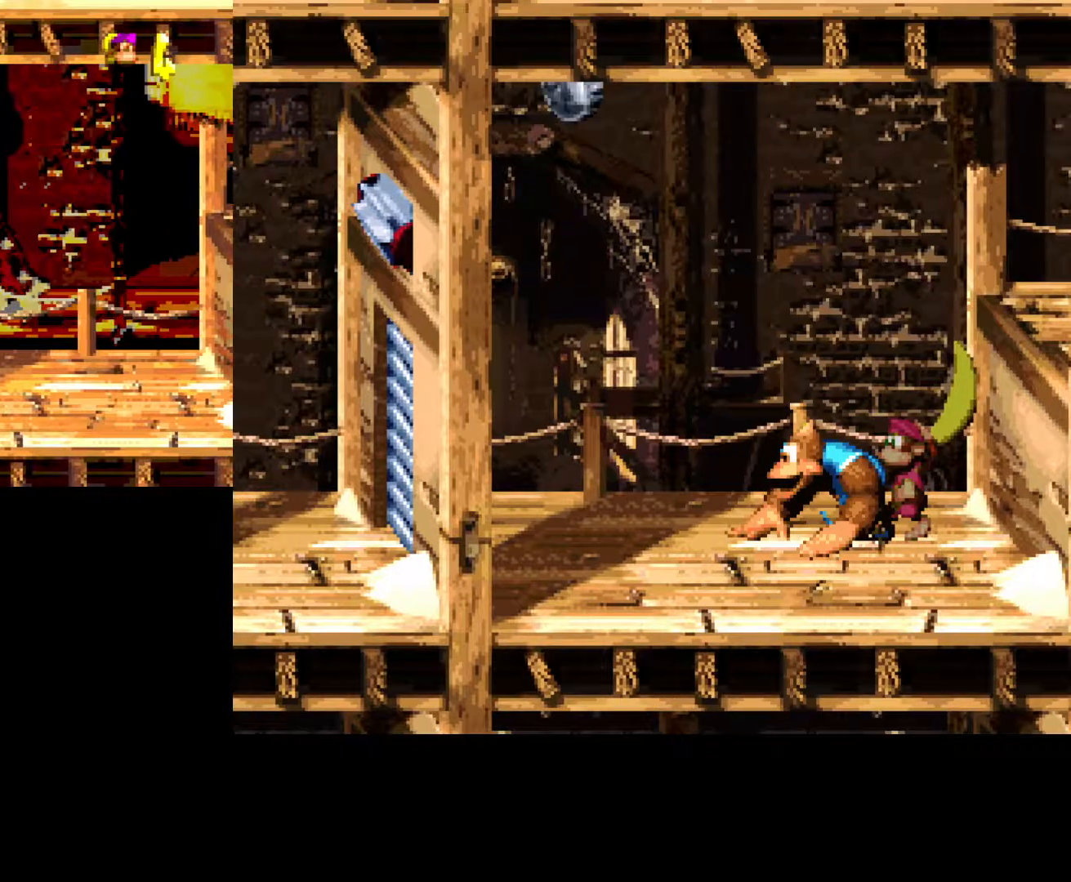
{"buttons": [], "events": [[33, "START", "up"], [83, "START", "down"], [200, "START", "up"]]}
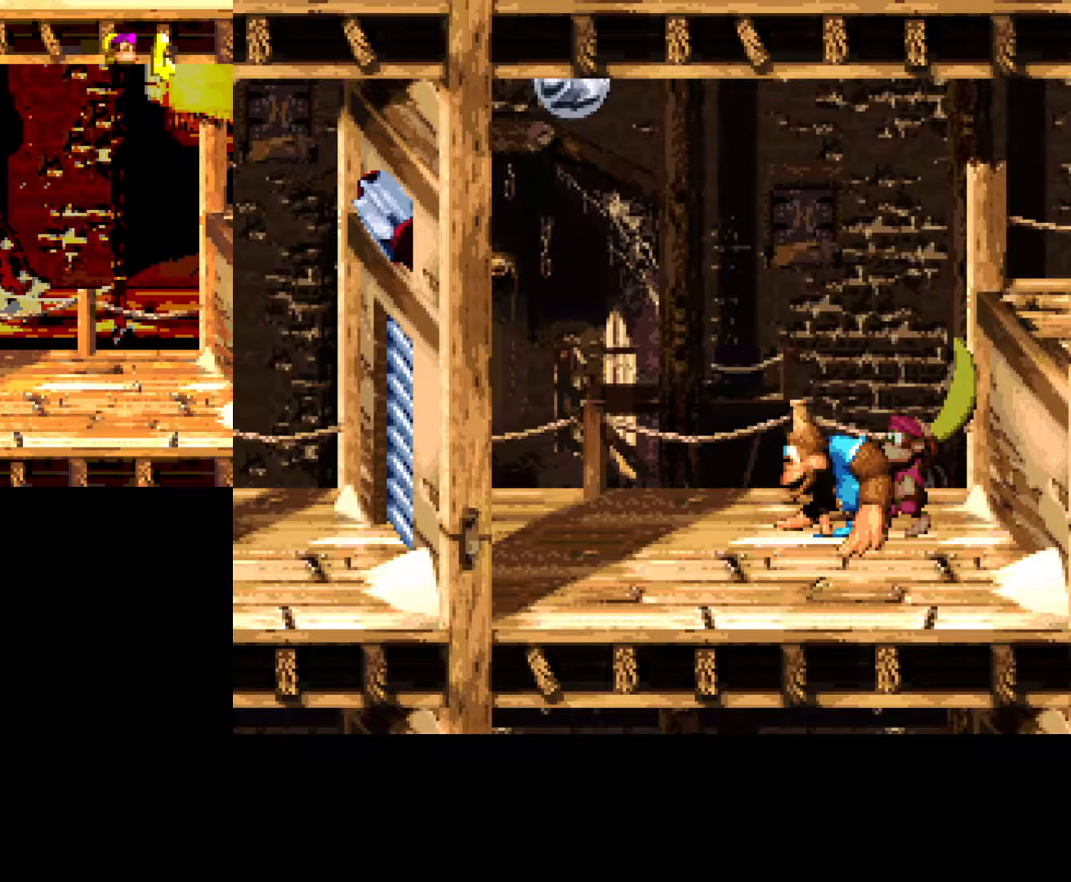
{"buttons": [], "events": [[150, "DPAD_RIGHT", "down"], [350, "DPAD_RIGHT", "up"]]}
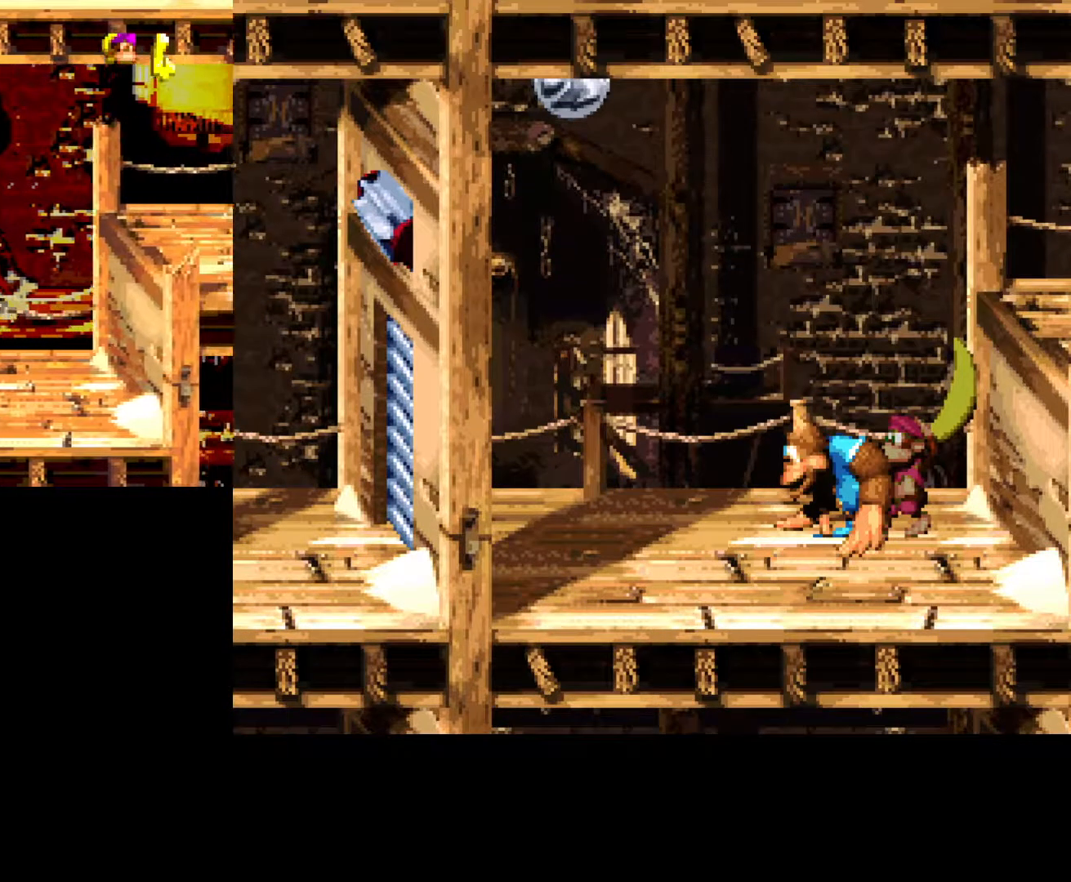
{"buttons": [], "events": [[317, "START", "down"], [400, "START", "up"]]}
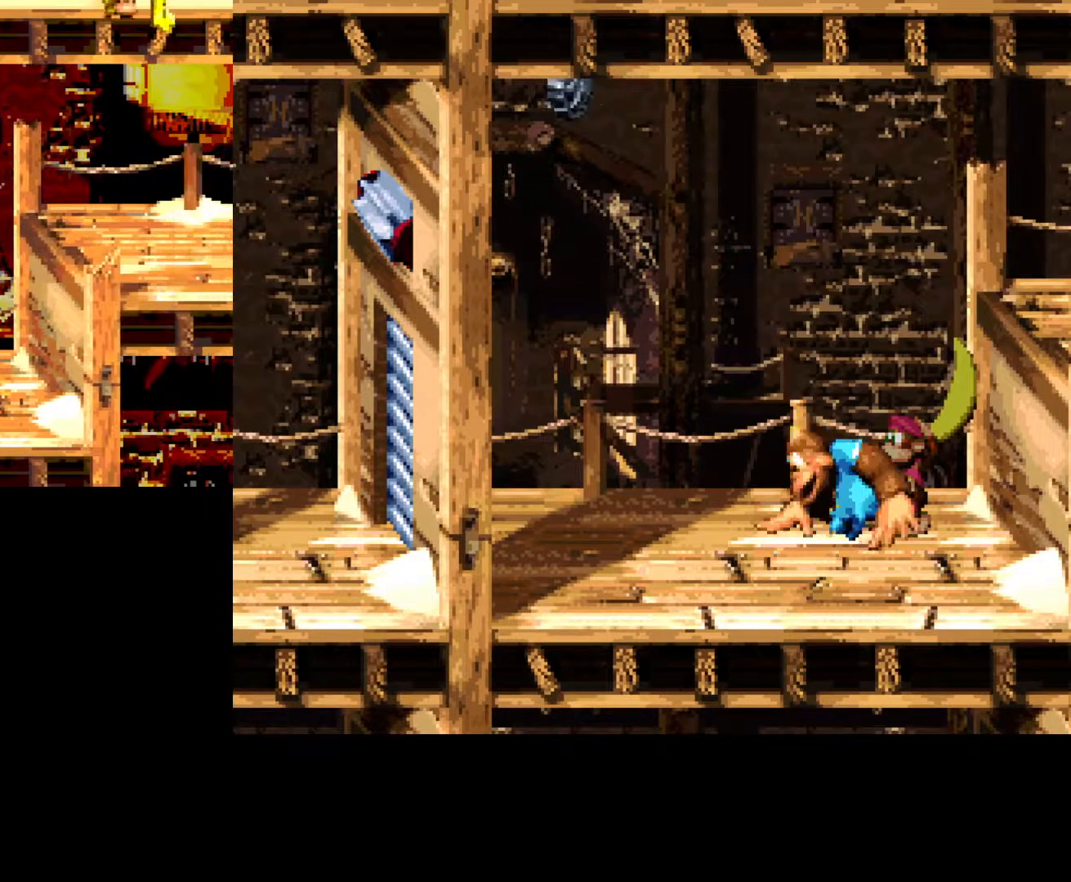
{"buttons": [], "events": []}
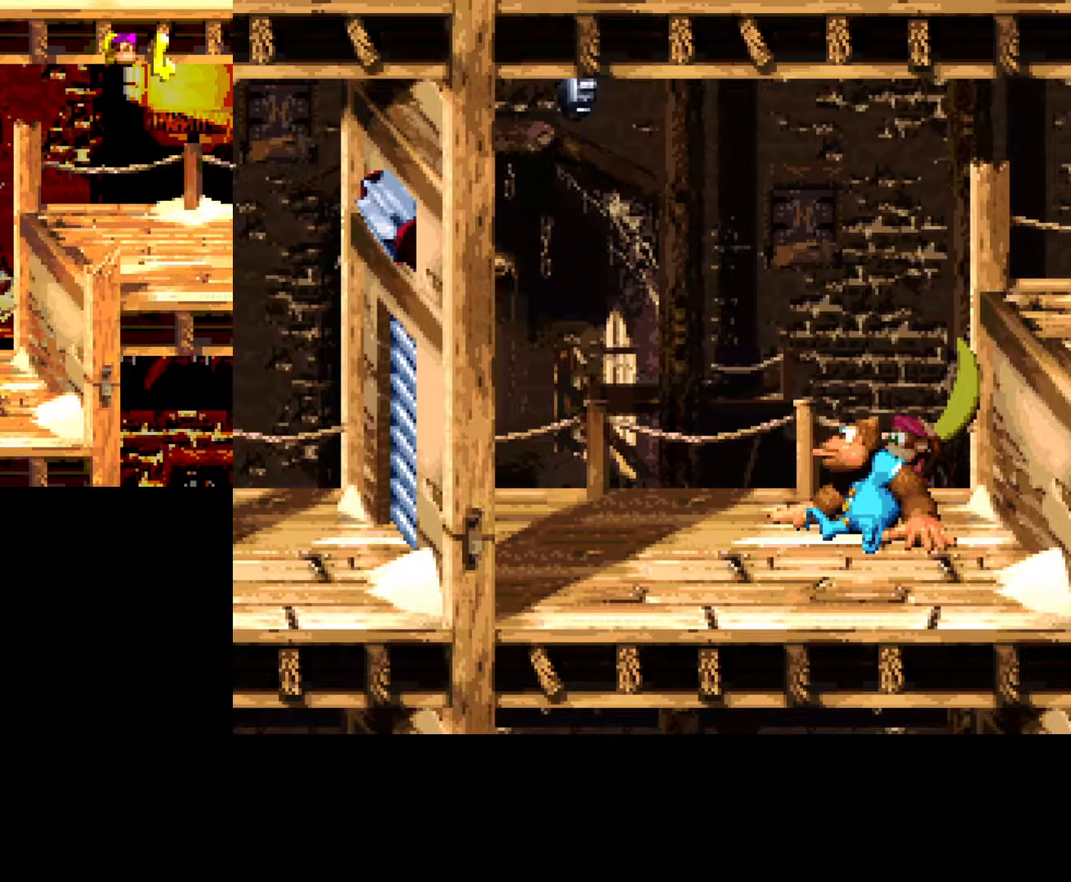
{"buttons": ["START"], "events": [[300, "START", "down"], [383, "START", "up"], [433, "START", "down"]]}
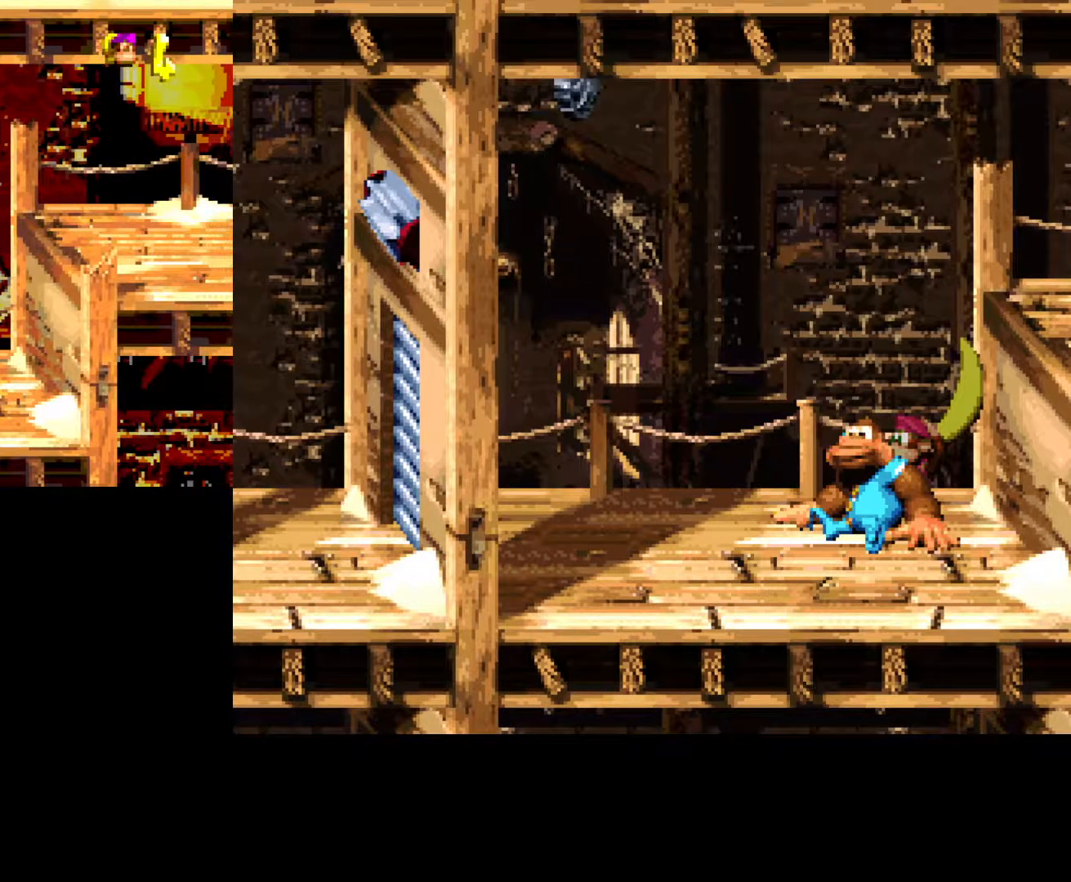
{"buttons": ["DPAD_RIGHT"], "events": [[50, "START", "up"], [350, "DPAD_RIGHT", "down"]]}
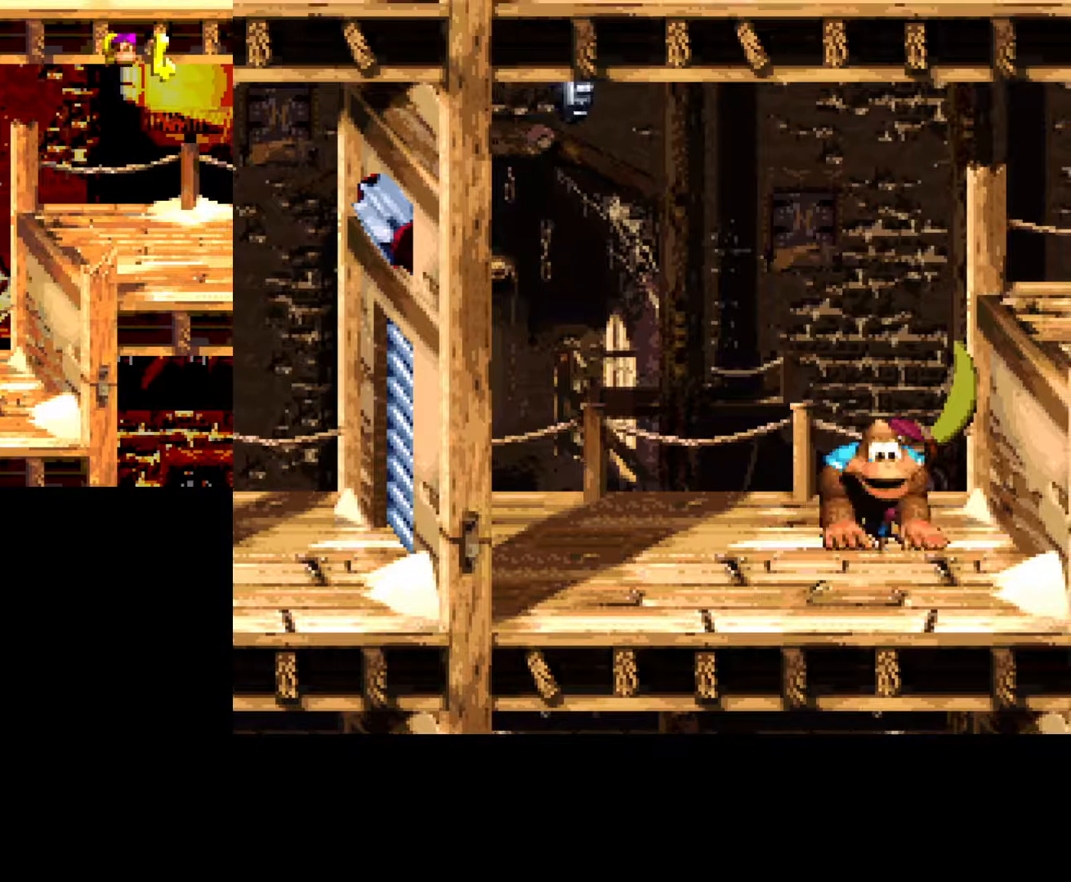
{"buttons": [], "events": [[233, "DPAD_RIGHT", "up"]]}
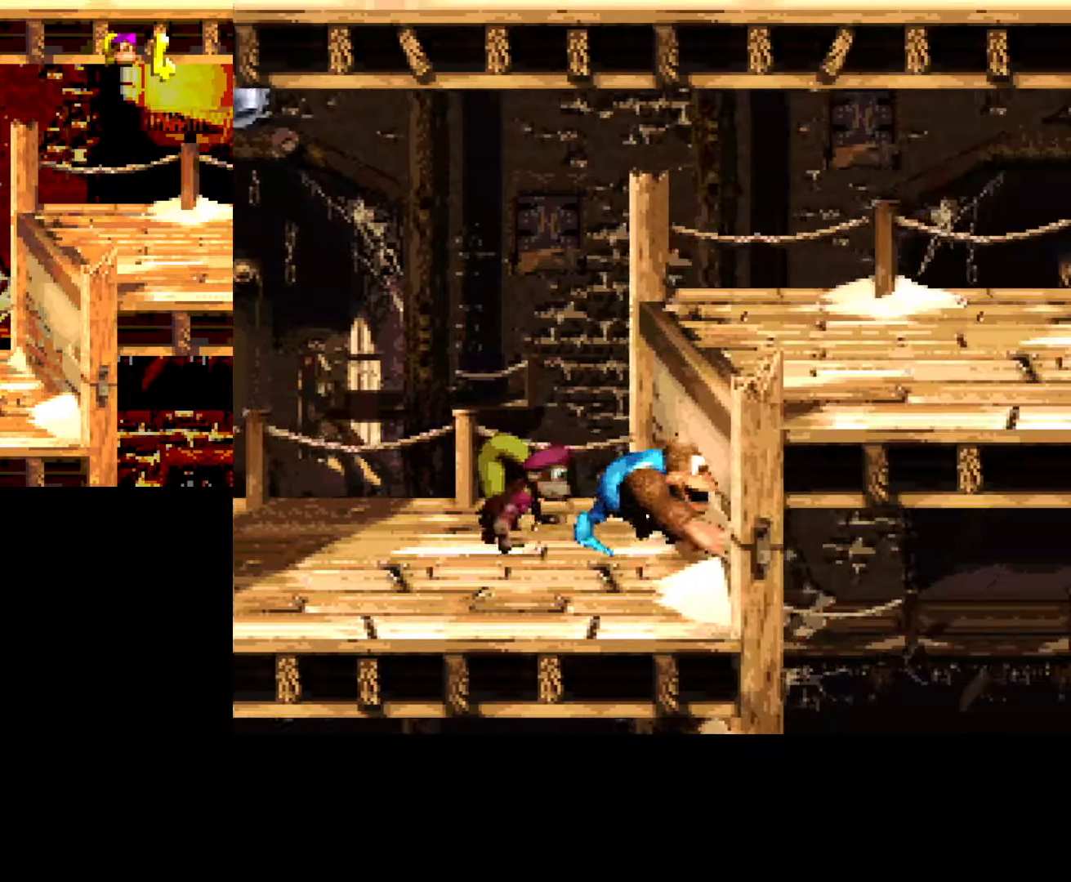
{"buttons": [], "events": [[50, "DPAD_LEFT", "down"], [250, "DPAD_LEFT", "up"]]}
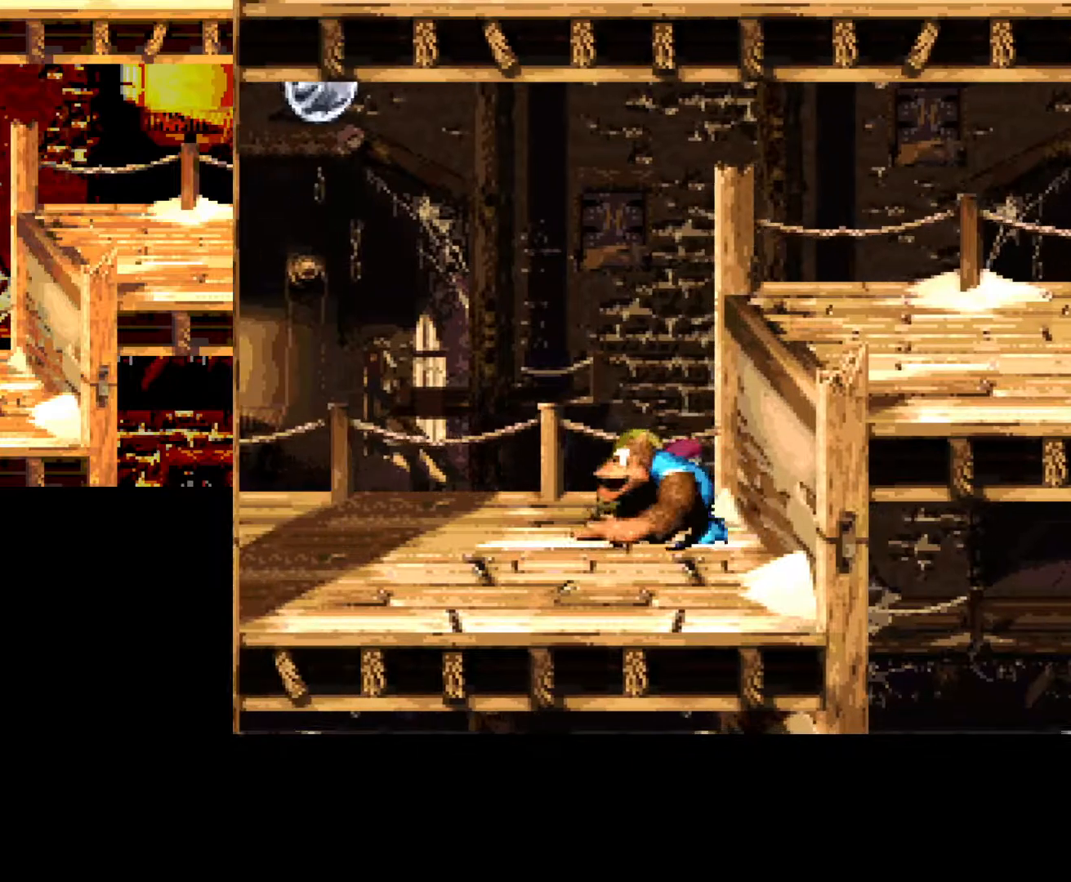
{"buttons": ["START"], "events": [[283, "START", "down"], [350, "START", "up"], [417, "START", "down"]]}
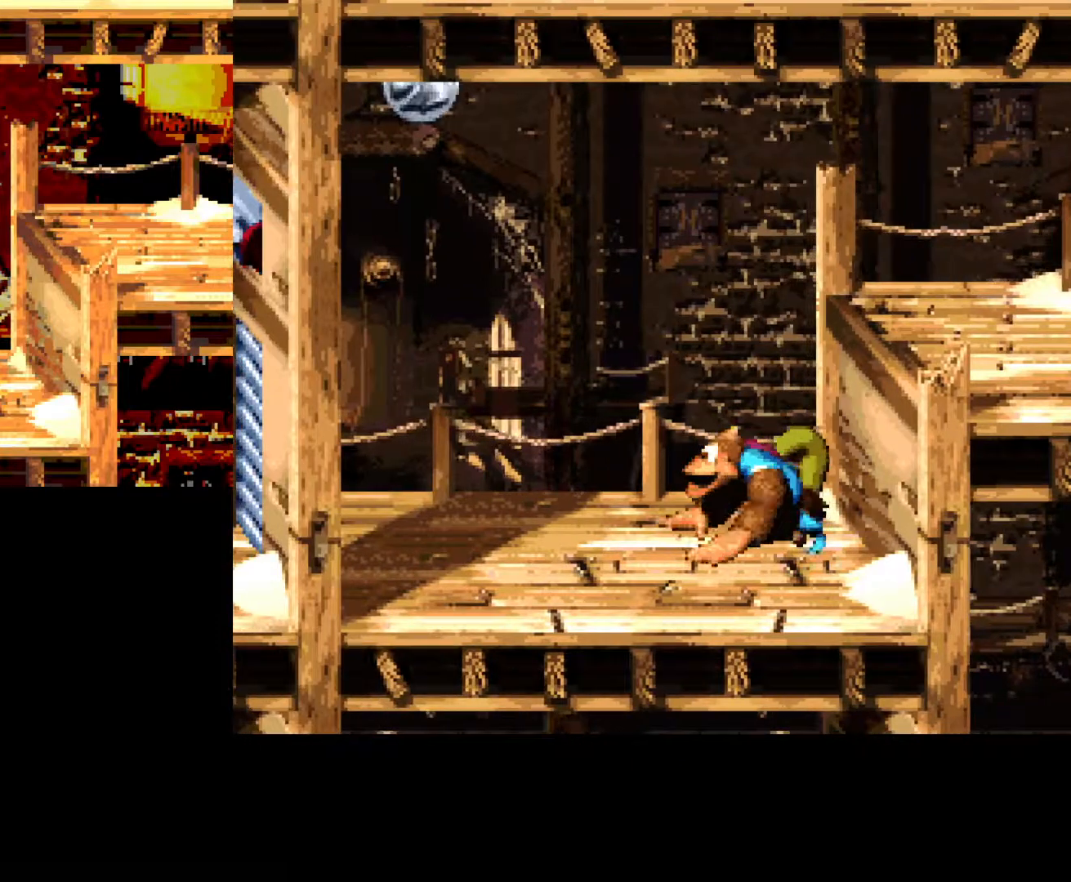
{"buttons": ["DPAD_RIGHT"], "events": [[17, "START", "up"], [417, "DPAD_RIGHT", "down"]]}
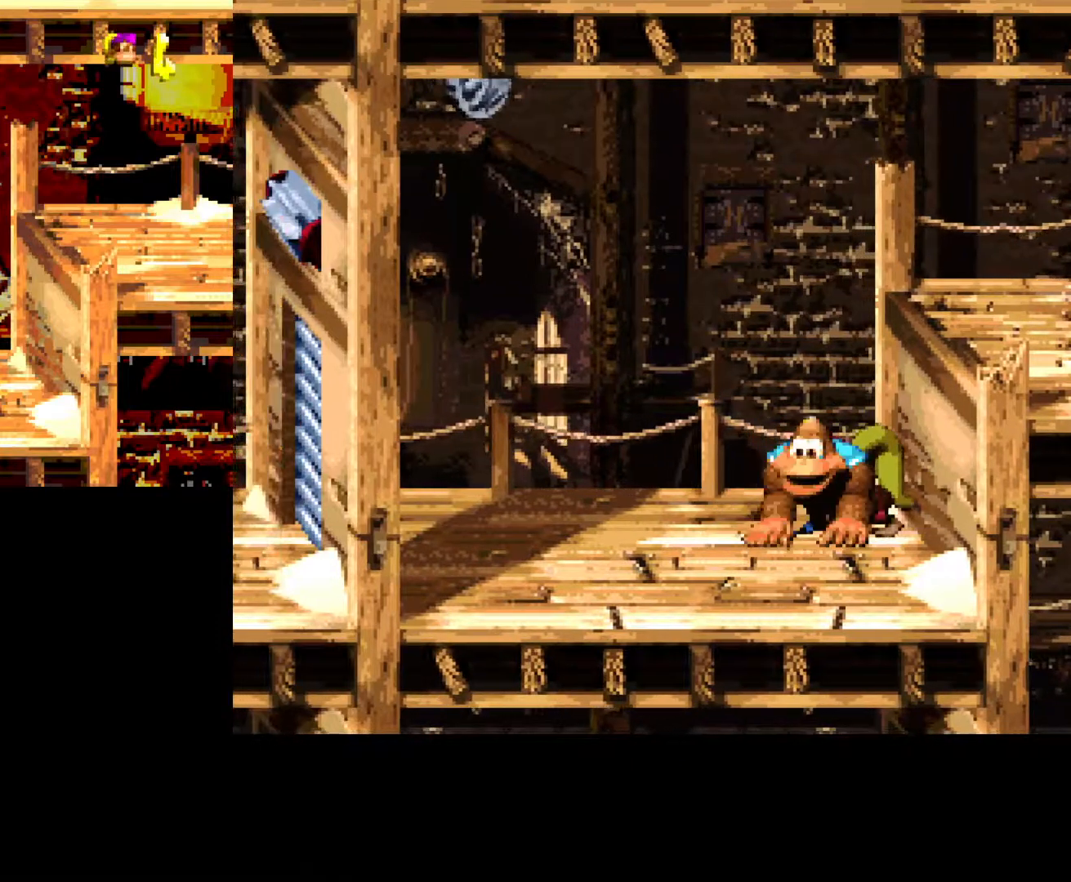
{"buttons": [], "events": [[83, "DPAD_RIGHT", "up"]]}
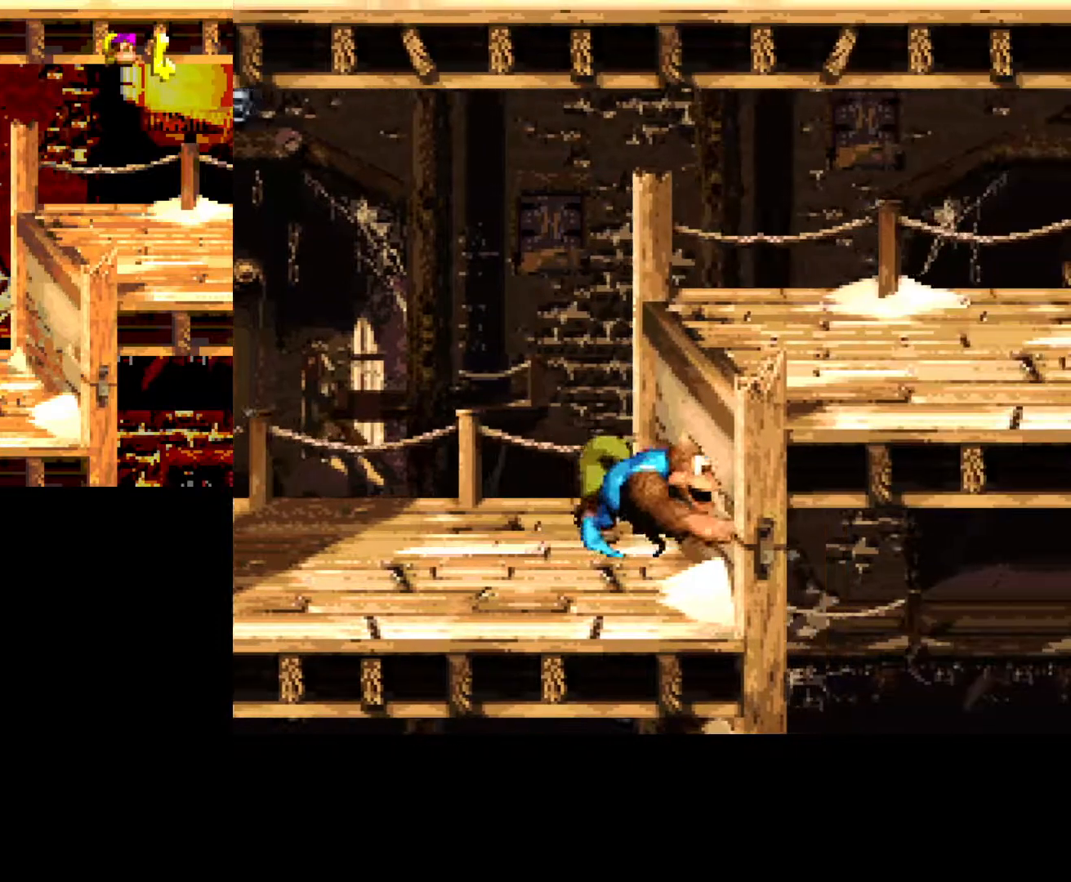
{"buttons": ["DPAD_LEFT"], "events": [[383, "DPAD_LEFT", "down"]]}
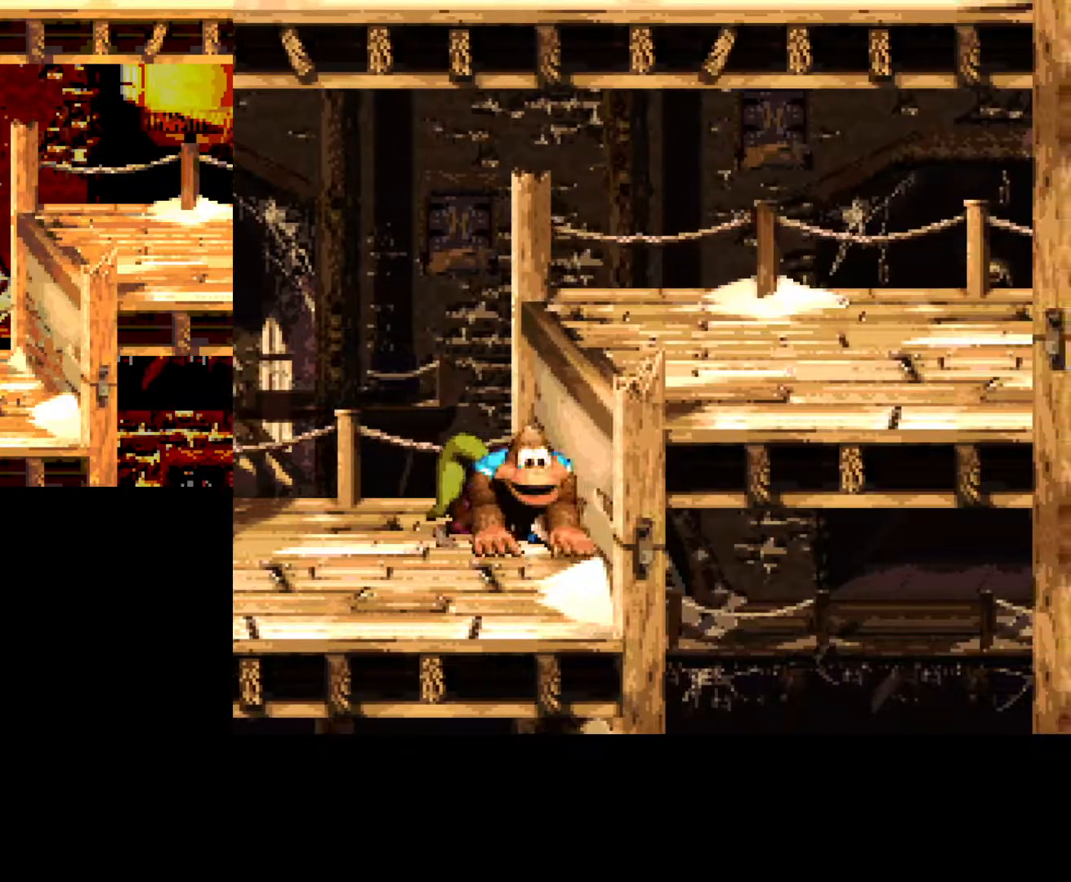
{"buttons": ["DPAD_LEFT"], "events": []}
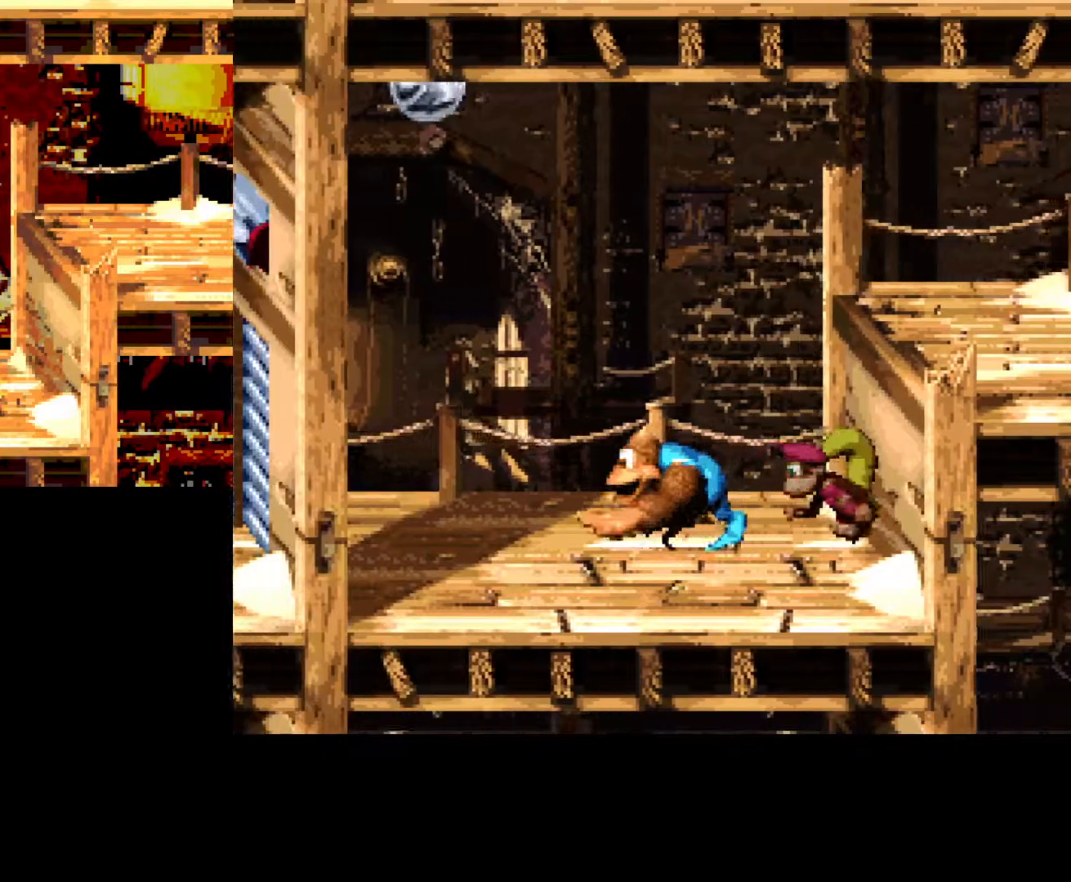
{"buttons": ["DPAD_RIGHT"], "events": [[67, "DPAD_LEFT", "up"], [400, "DPAD_RIGHT", "down"]]}
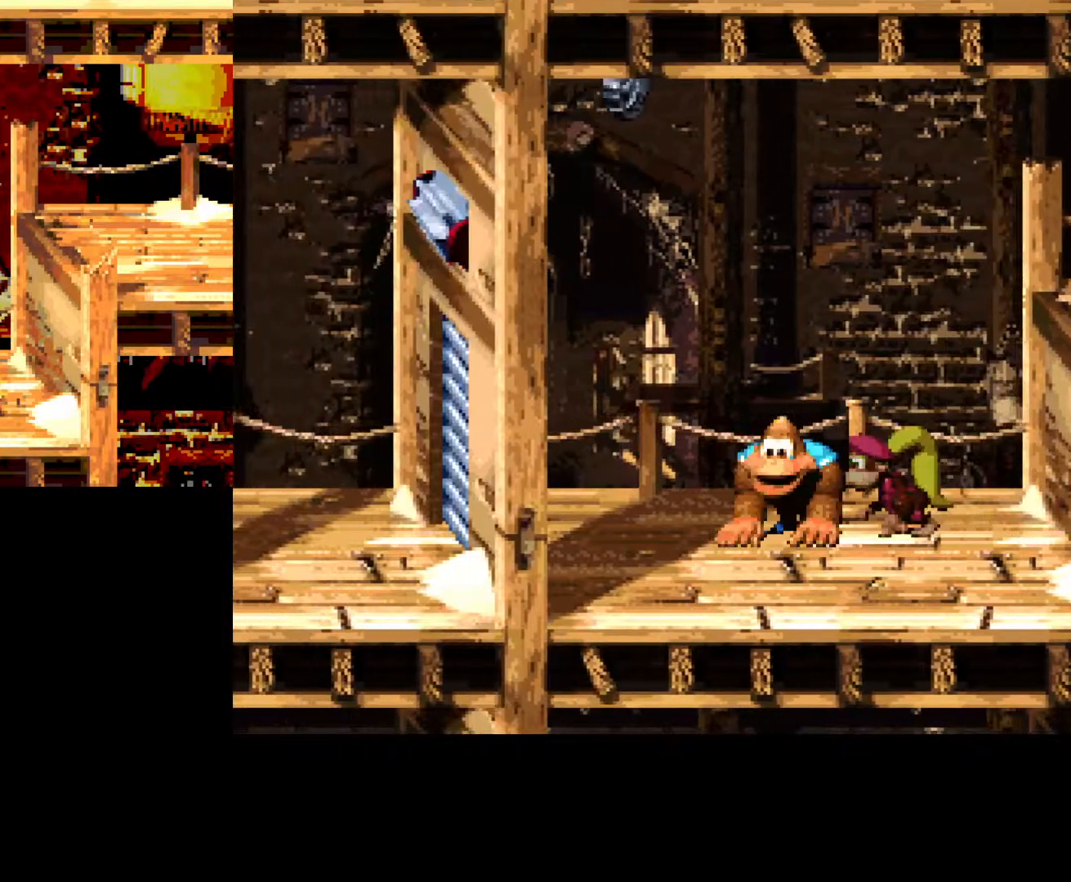
{"buttons": ["DPAD_LEFT"], "events": [[50, "DPAD_RIGHT", "up"], [367, "DPAD_LEFT", "down"]]}
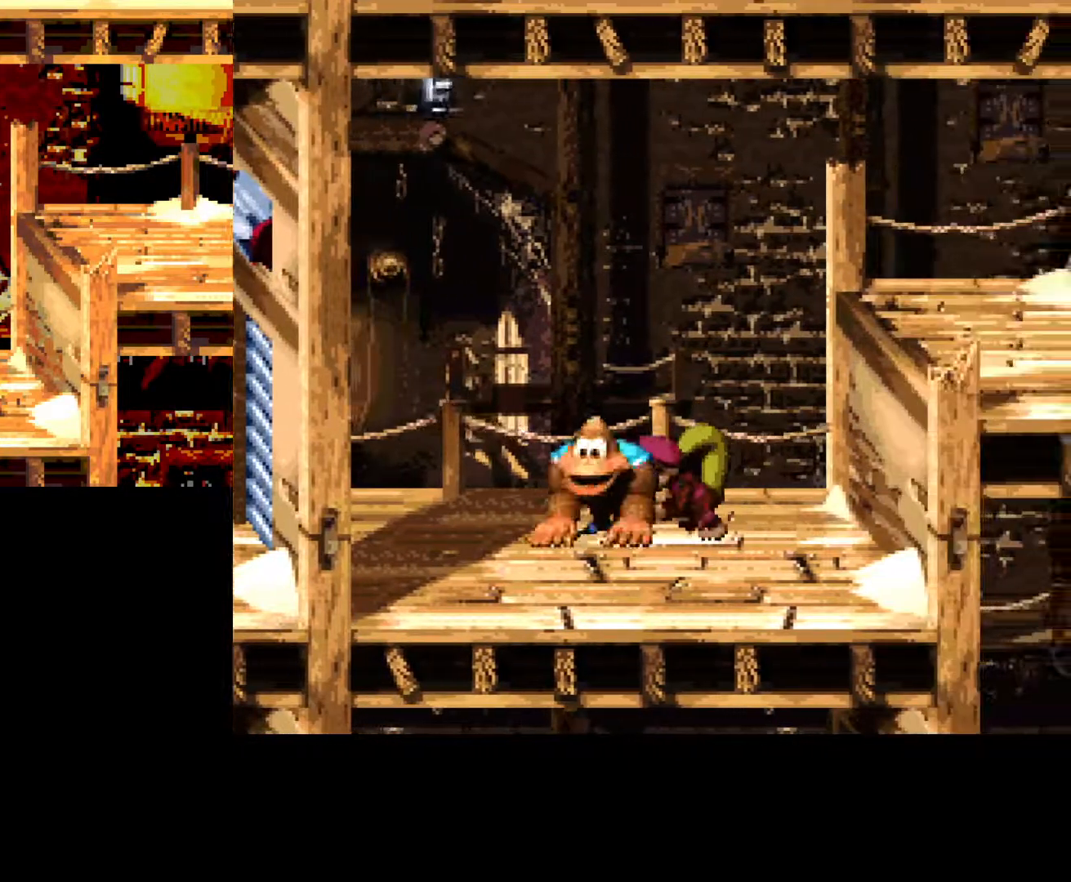
{"buttons": ["DPAD_LEFT"], "events": []}
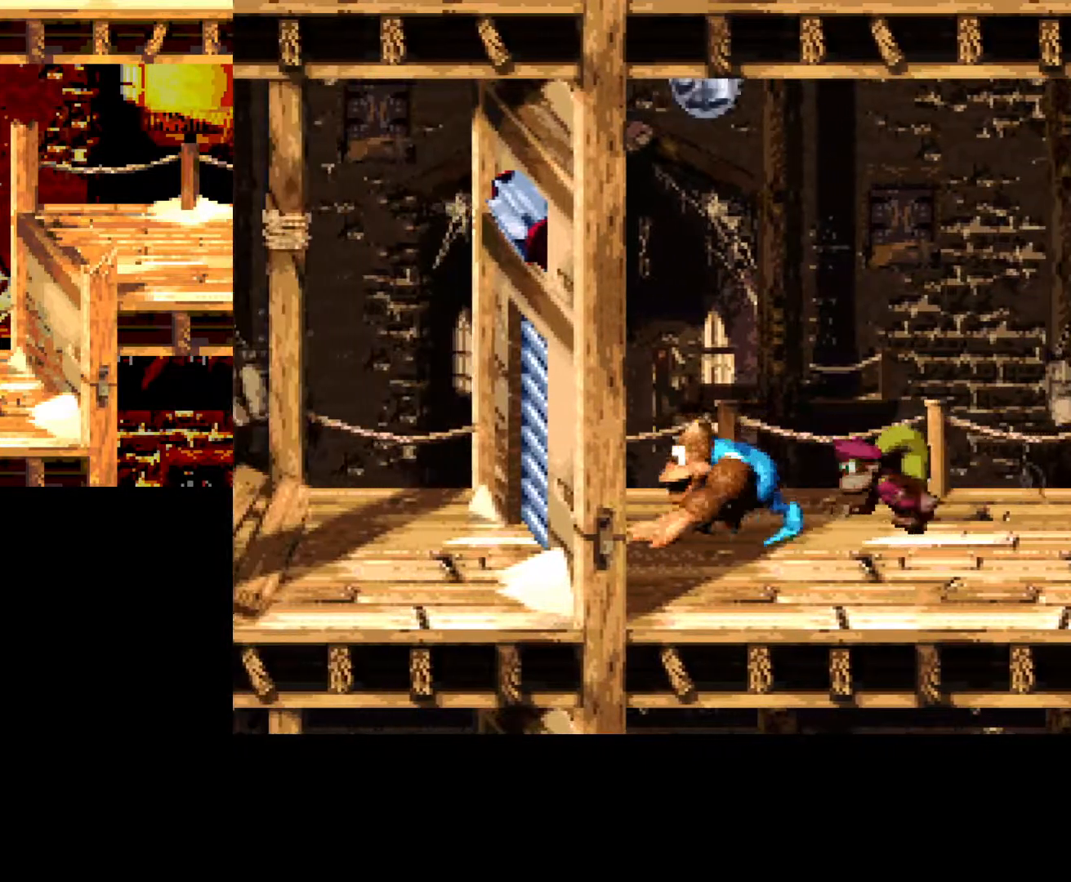
{"buttons": ["DPAD_LEFT"], "events": [[283, "START", "down"], [500, "START", "up"]]}
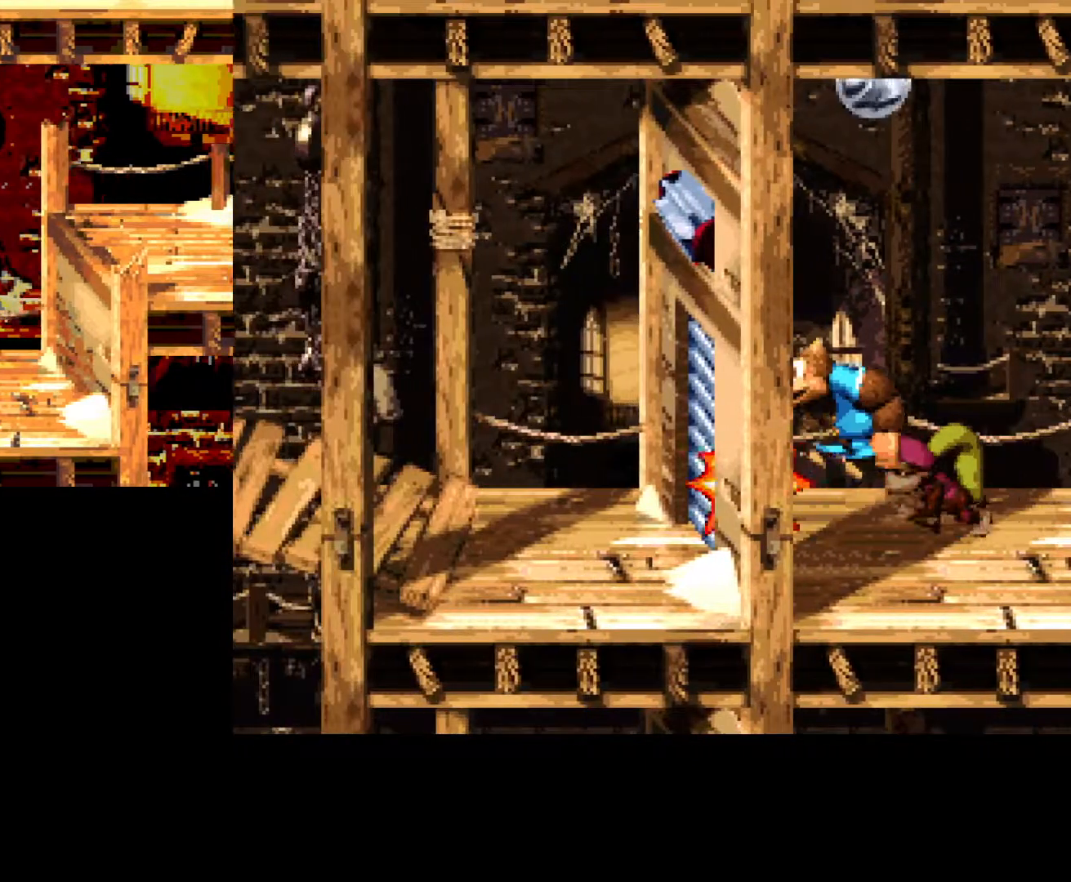
{"buttons": ["DPAD_RIGHT"], "events": [[83, "DPAD_LEFT", "up"], [350, "DPAD_RIGHT", "down"]]}
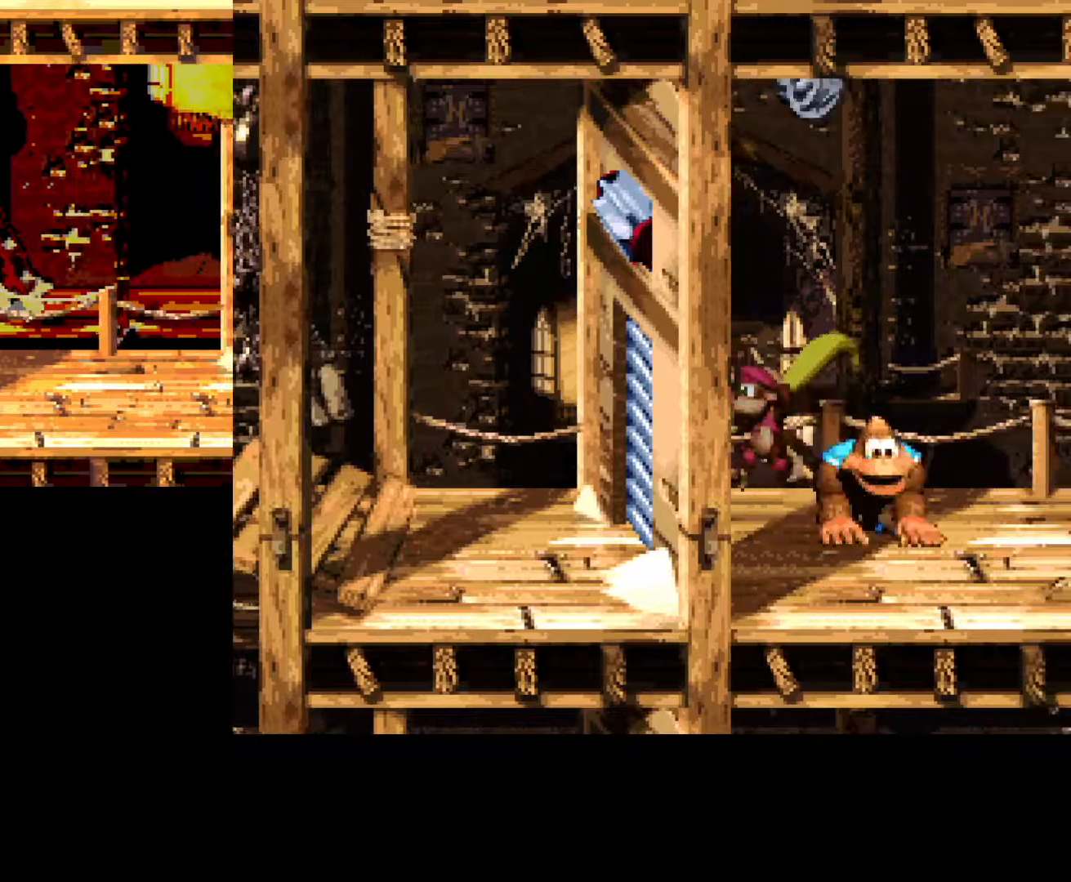
{"buttons": ["B", "DPAD_RIGHT"], "events": [[183, "B", "down"]]}
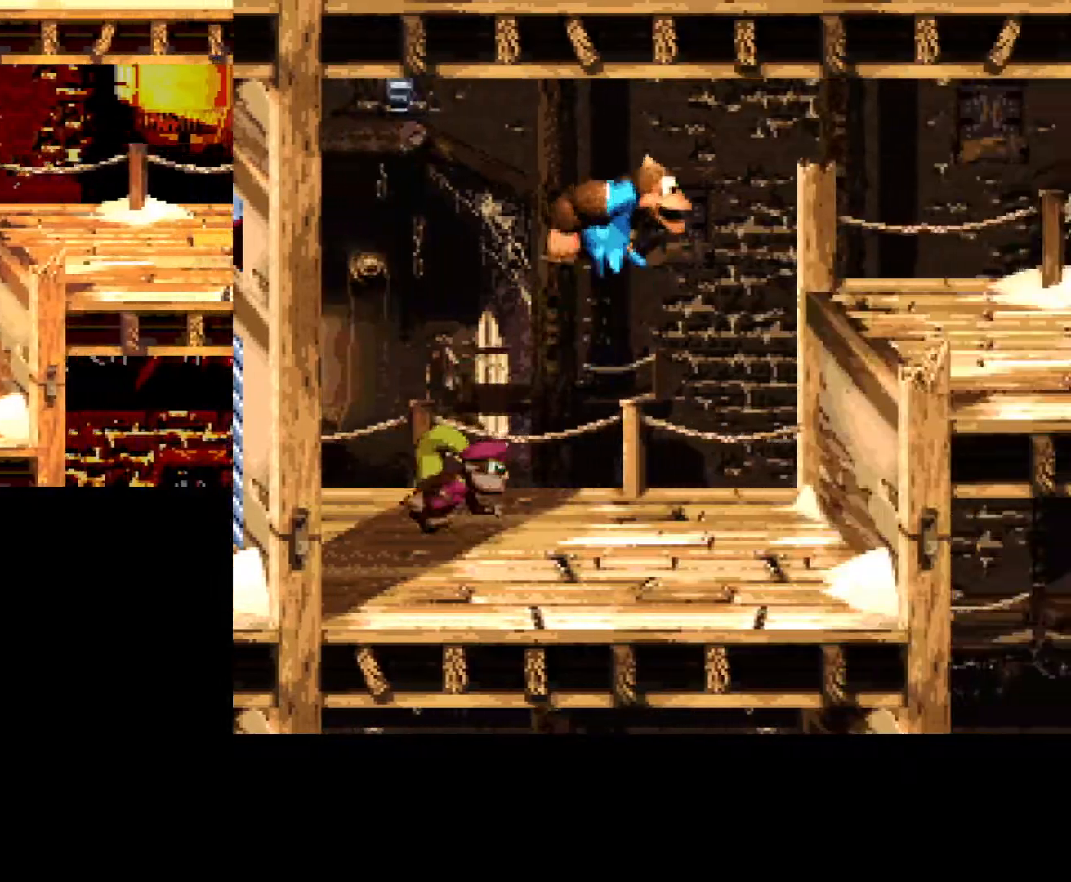
{"buttons": ["B"], "events": [[83, "A", "down"], [333, "DPAD_RIGHT", "up"], [450, "A", "up"]]}
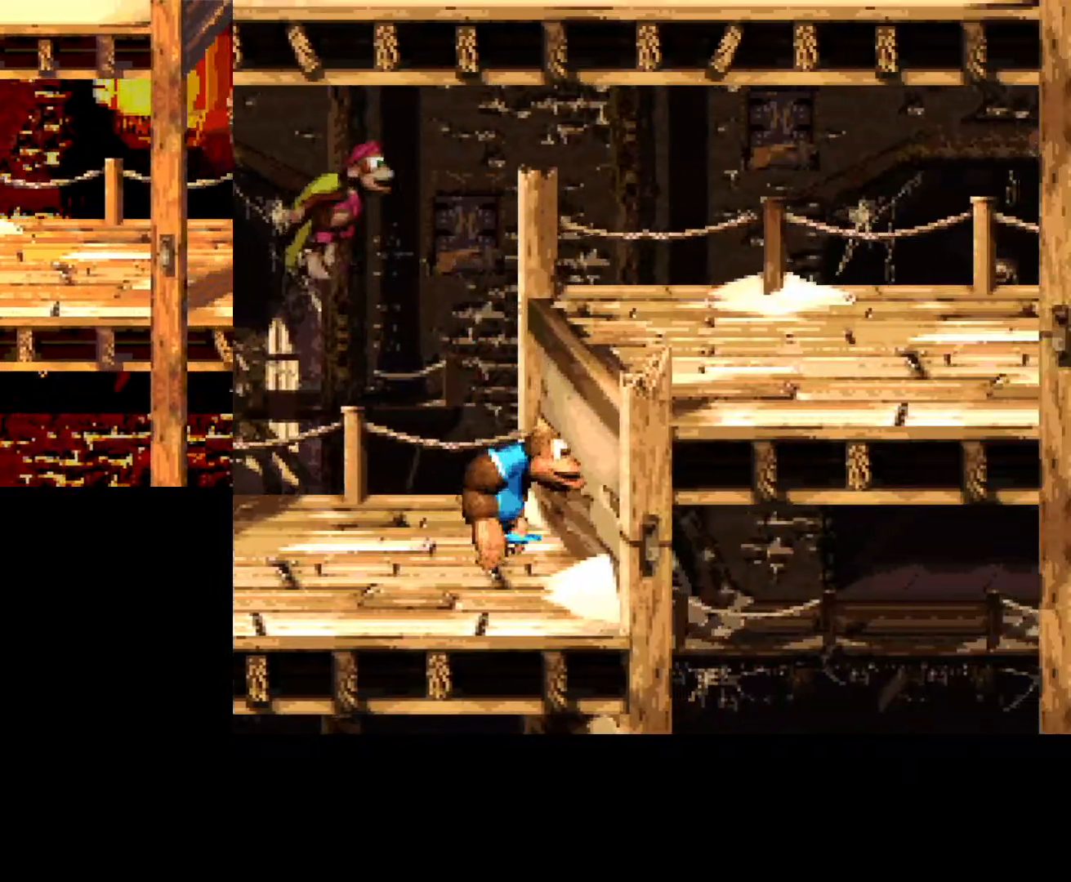
{"buttons": [], "events": [[333, "B", "up"]]}